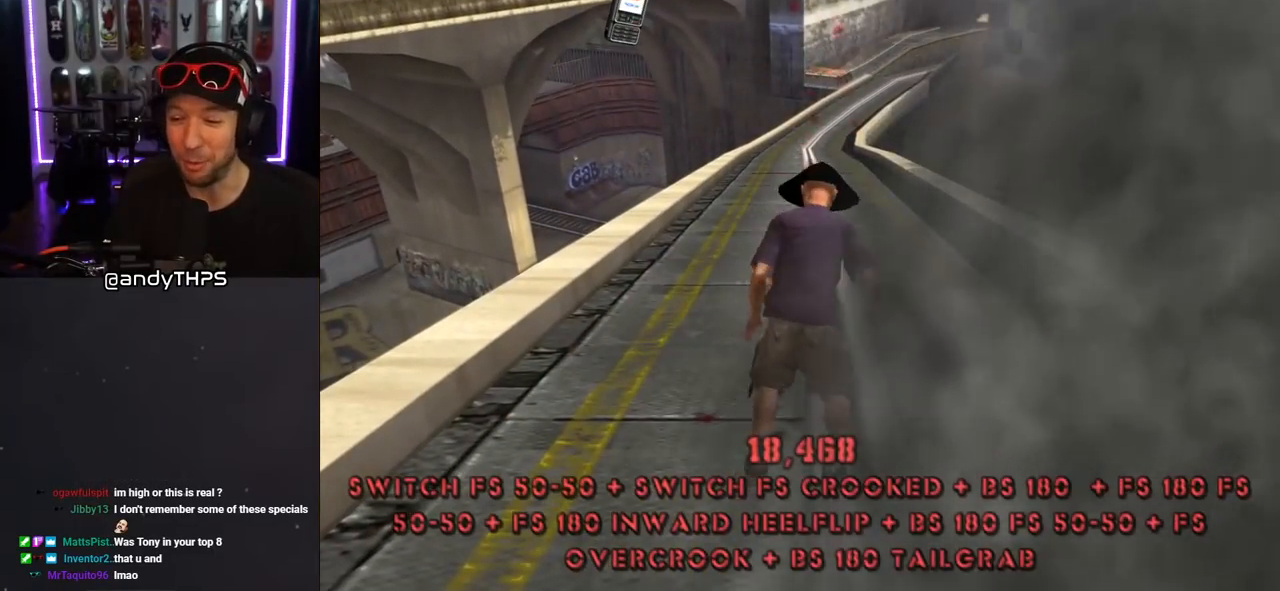
Gameplay with a controller (PlayStation layout); each line is a JSON object with the inputs held at the frame after it. "events" lists button and stick changes between this image and that frame as [ms after this image, input, new state], when the widget could be followed in between. Not read: L2 R1.
{"buttons": [], "left_stick": "center", "right_stick": "center", "events": []}
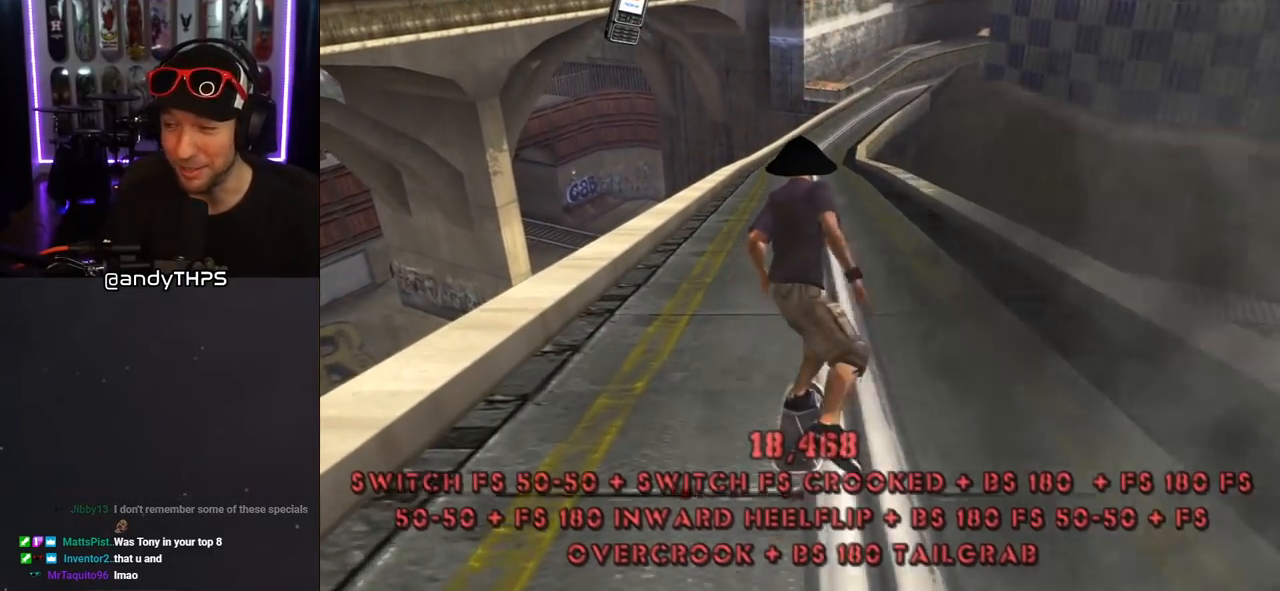
{"buttons": [], "left_stick": "center", "right_stick": "center", "events": []}
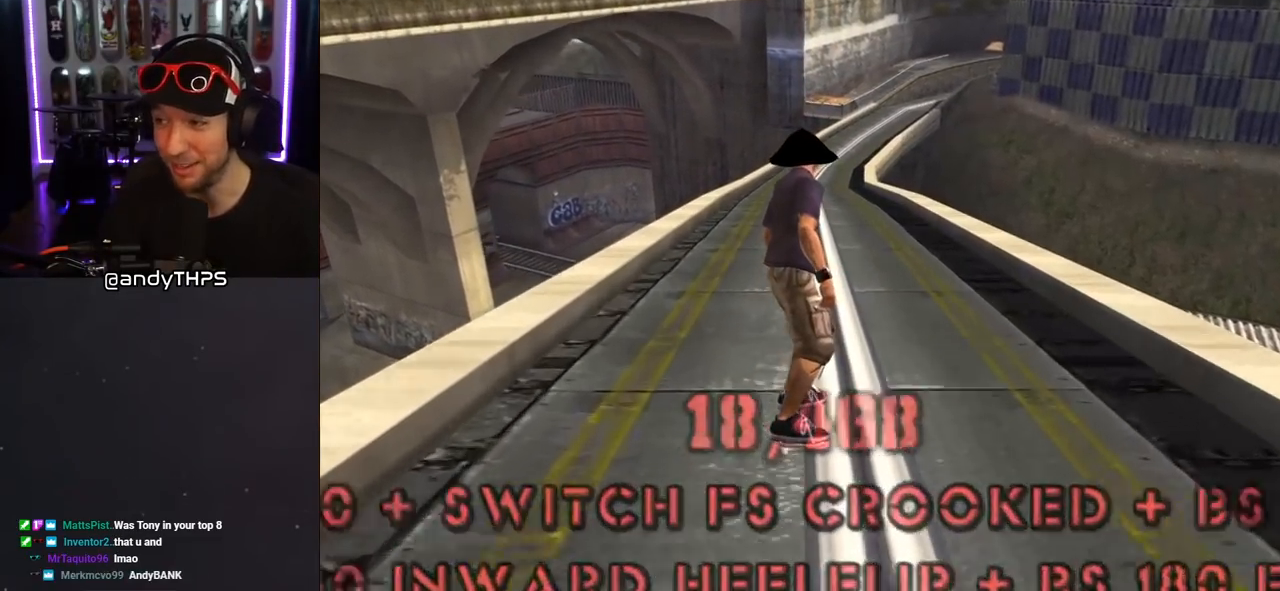
{"buttons": [], "left_stick": "center", "right_stick": "center", "events": []}
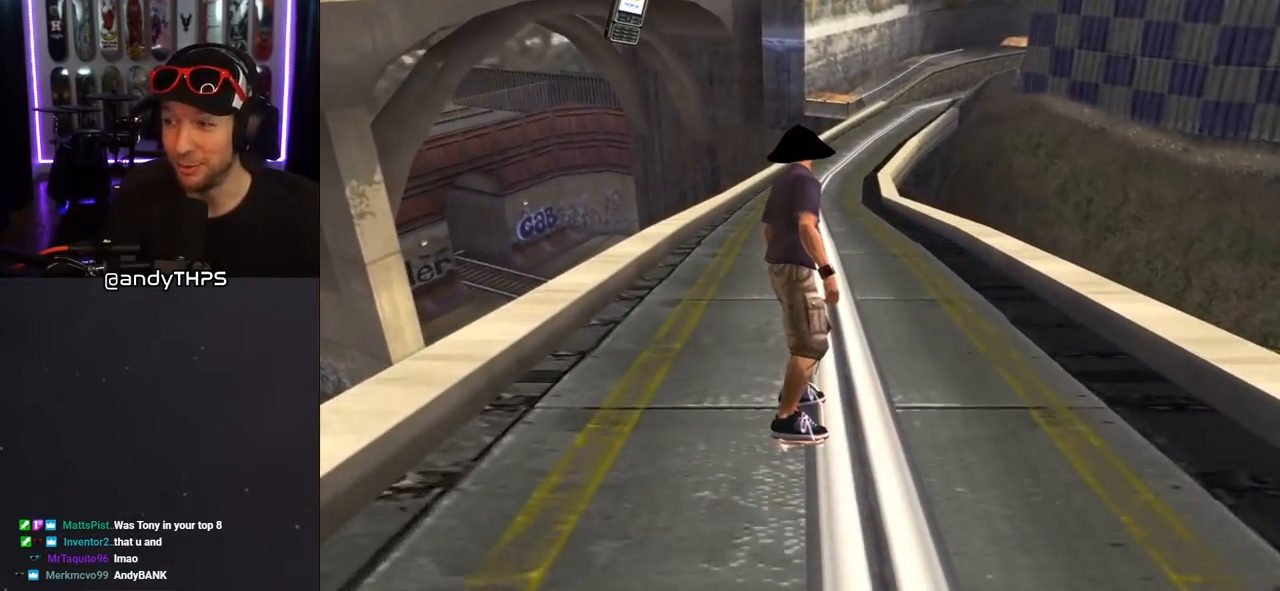
{"buttons": ["TRIANGLE", "DPAD_UP", "DPAD_RIGHT"], "left_stick": "center", "right_stick": "center", "events": [[117, "CROSS", "down"], [417, "DPAD_RIGHT", "down"], [417, "DPAD_UP", "down"], [483, "CROSS", "up"], [500, "TRIANGLE", "down"]]}
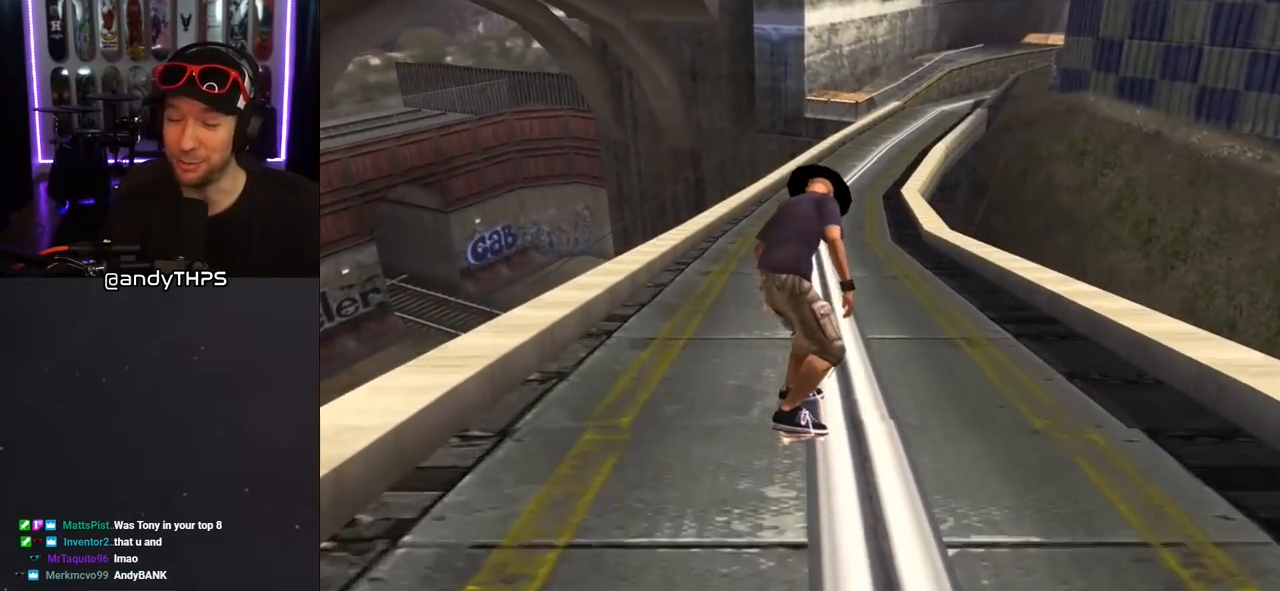
{"buttons": ["CROSS", "DPAD_UP", "DPAD_RIGHT"], "left_stick": "center", "right_stick": "center", "events": [[133, "DPAD_RIGHT", "up"], [133, "DPAD_UP", "up"], [283, "TRIANGLE", "up"], [317, "CROSS", "down"], [467, "DPAD_UP", "down"], [483, "DPAD_RIGHT", "down"]]}
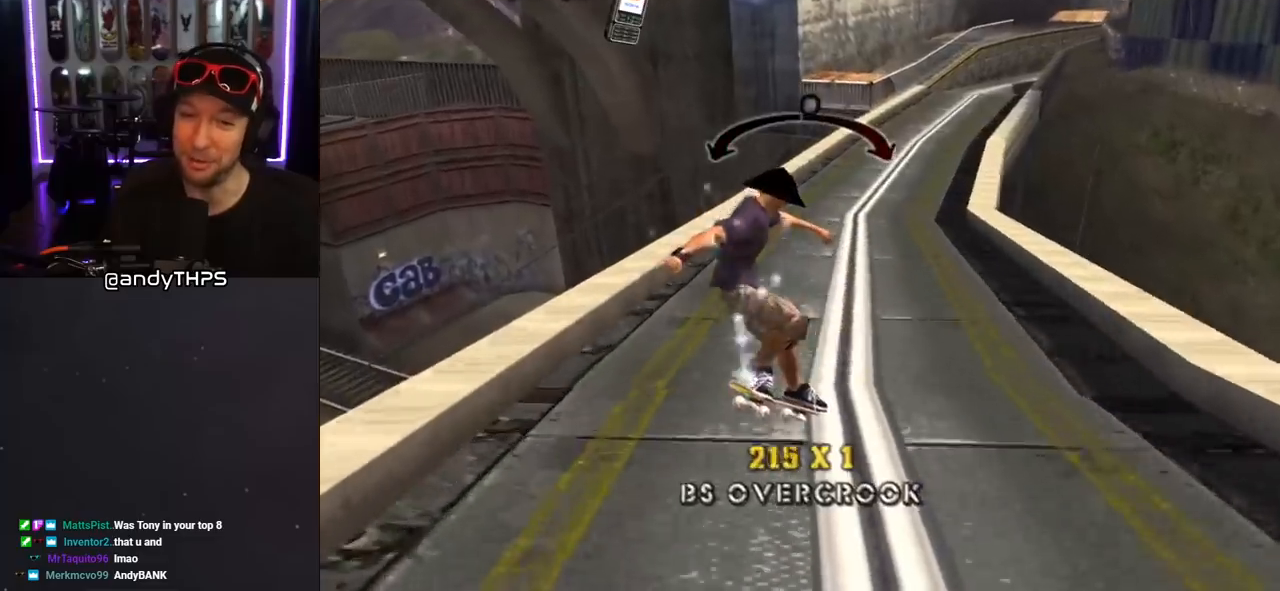
{"buttons": ["DPAD_UP"], "left_stick": "center", "right_stick": "center", "events": [[17, "SQUARE", "down"], [33, "CROSS", "up"], [133, "SQUARE", "up"], [183, "SQUARE", "down"], [267, "DPAD_RIGHT", "up"], [267, "DPAD_UP", "up"], [400, "SQUARE", "up"], [483, "DPAD_UP", "down"]]}
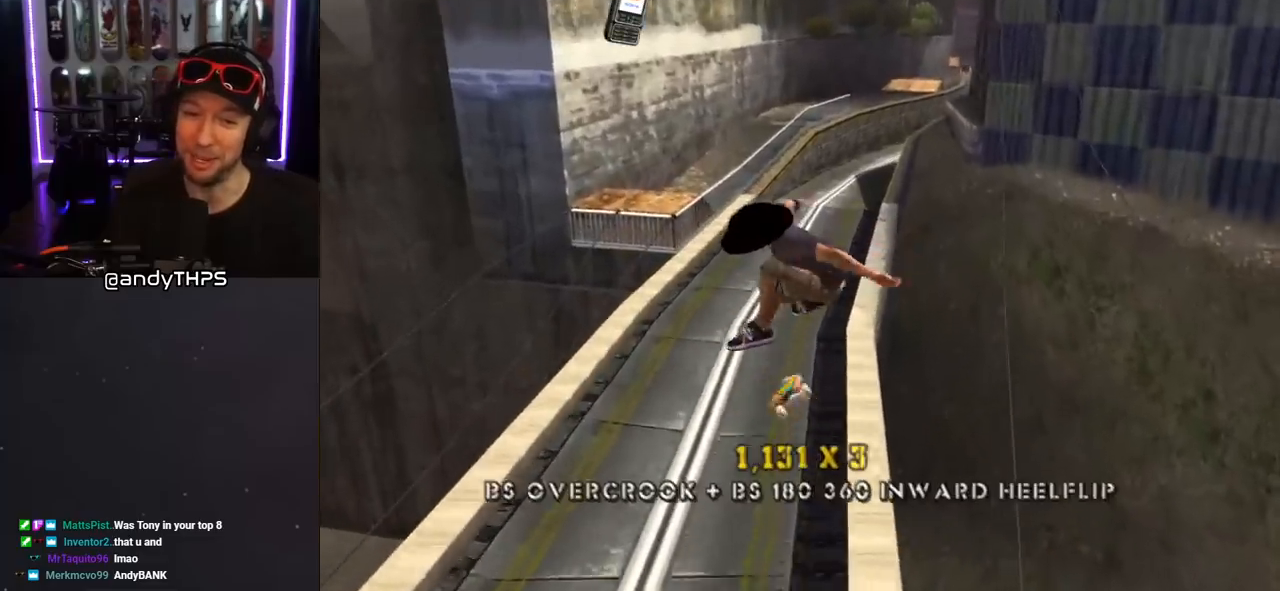
{"buttons": ["TRIANGLE"], "left_stick": "center", "right_stick": "center", "events": [[50, "DPAD_UP", "up"], [117, "DPAD_UP", "down"], [117, "TRIANGLE", "down"], [433, "DPAD_UP", "up"]]}
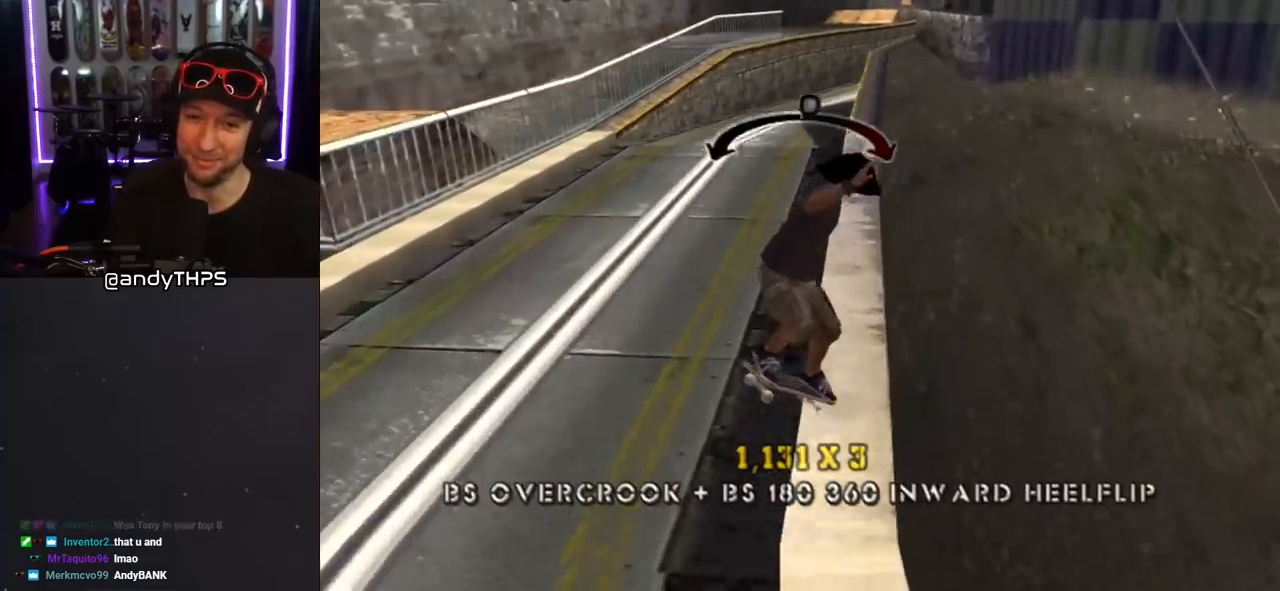
{"buttons": ["L1", "DPAD_UP"], "left_stick": "center", "right_stick": "center", "events": [[17, "TRIANGLE", "up"], [33, "CROSS", "down"], [300, "DPAD_UP", "down"], [317, "L1", "down"], [333, "SQUARE", "down"], [350, "CROSS", "up"], [450, "SQUARE", "up"]]}
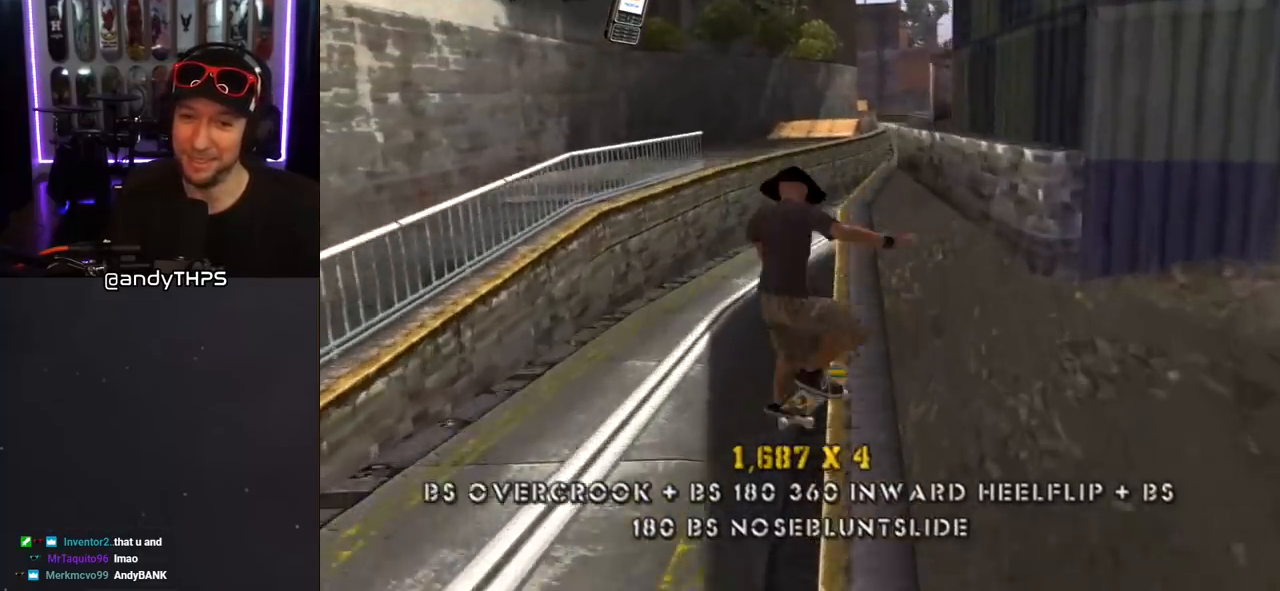
{"buttons": ["DPAD_DOWN"], "left_stick": "center", "right_stick": "center", "events": [[17, "SQUARE", "down"], [133, "DPAD_UP", "up"], [200, "SQUARE", "up"], [283, "L1", "up"], [400, "DPAD_DOWN", "down"]]}
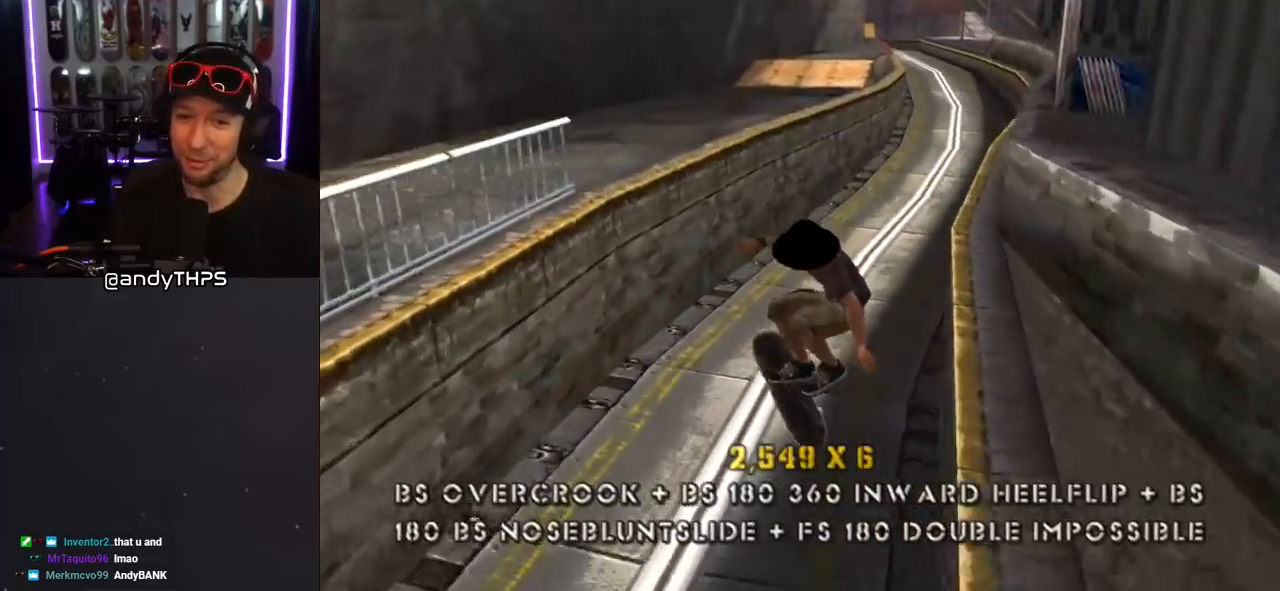
{"buttons": ["TRIANGLE", "L1", "DPAD_UP", "DPAD_LEFT"], "left_stick": "center", "right_stick": "center", "events": [[17, "DPAD_DOWN", "up"], [50, "TRIANGLE", "down"], [67, "DPAD_UP", "down"], [250, "DPAD_UP", "up"], [300, "CROSS", "down"], [317, "TRIANGLE", "up"], [333, "DPAD_LEFT", "down"], [333, "DPAD_UP", "down"], [350, "L1", "down"], [383, "TRIANGLE", "down"], [400, "CROSS", "up"]]}
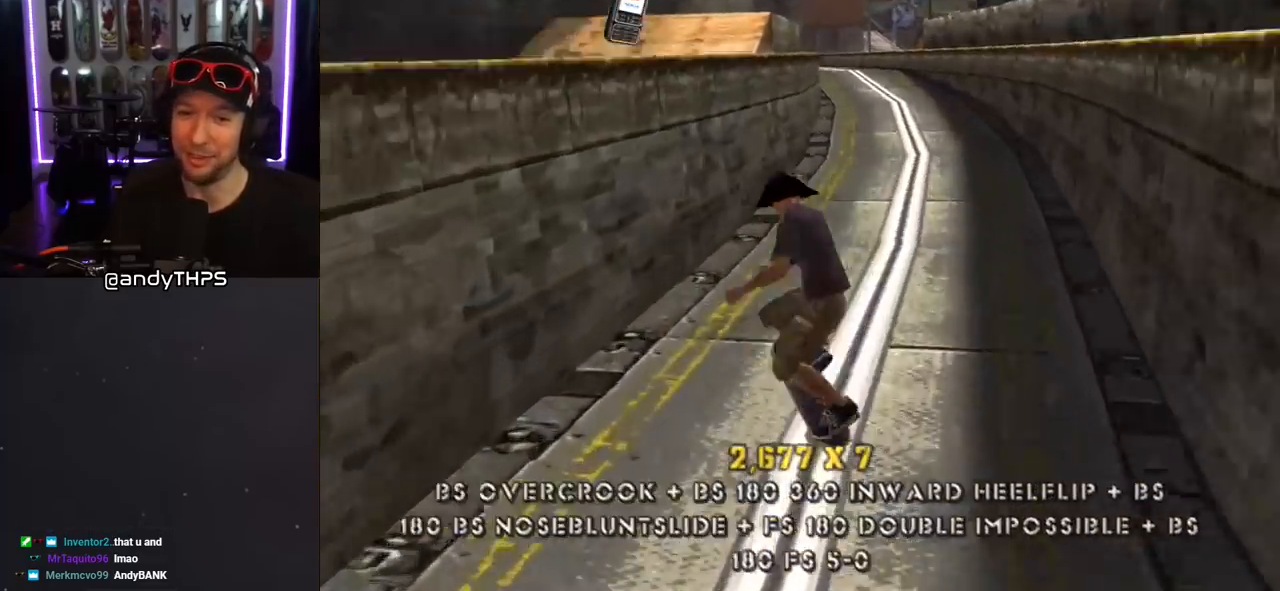
{"buttons": ["CROSS", "TRIANGLE", "L1", "DPAD_DOWN"], "left_stick": "center", "right_stick": "center", "events": [[33, "CROSS", "down"], [100, "CROSS", "up"], [267, "CROSS", "down"], [317, "DPAD_UP", "up"], [417, "DPAD_DOWN", "down"], [417, "DPAD_LEFT", "up"]]}
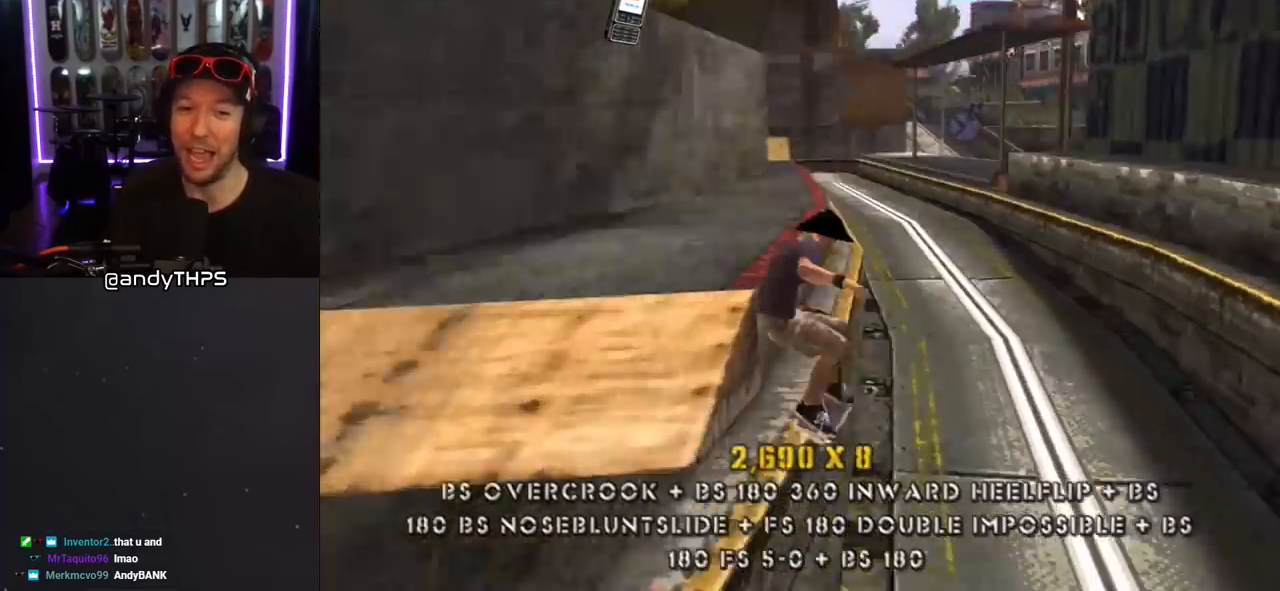
{"buttons": ["TRIANGLE", "DPAD_UP", "DPAD_LEFT"], "left_stick": "center", "right_stick": "center"}
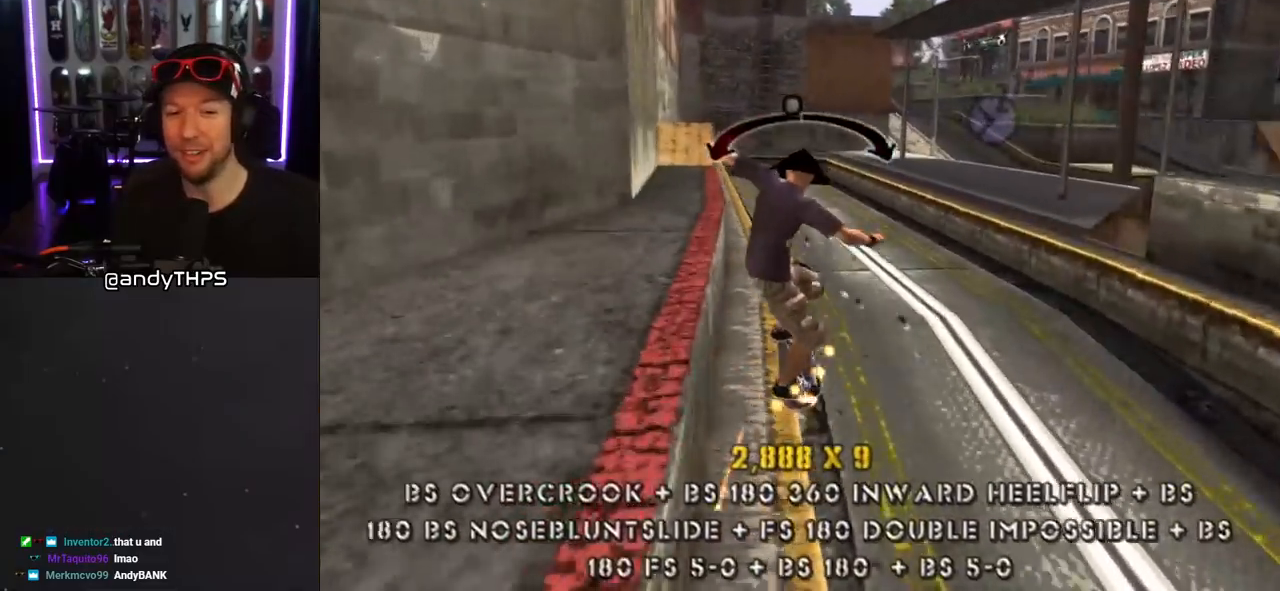
{"buttons": ["CROSS", "DPAD_UP"], "left_stick": "center", "right_stick": "center", "events": [[133, "DPAD_UP", "up"], [217, "CROSS", "down"], [233, "TRIANGLE", "up"], [400, "DPAD_LEFT", "up"], [450, "DPAD_UP", "down"]]}
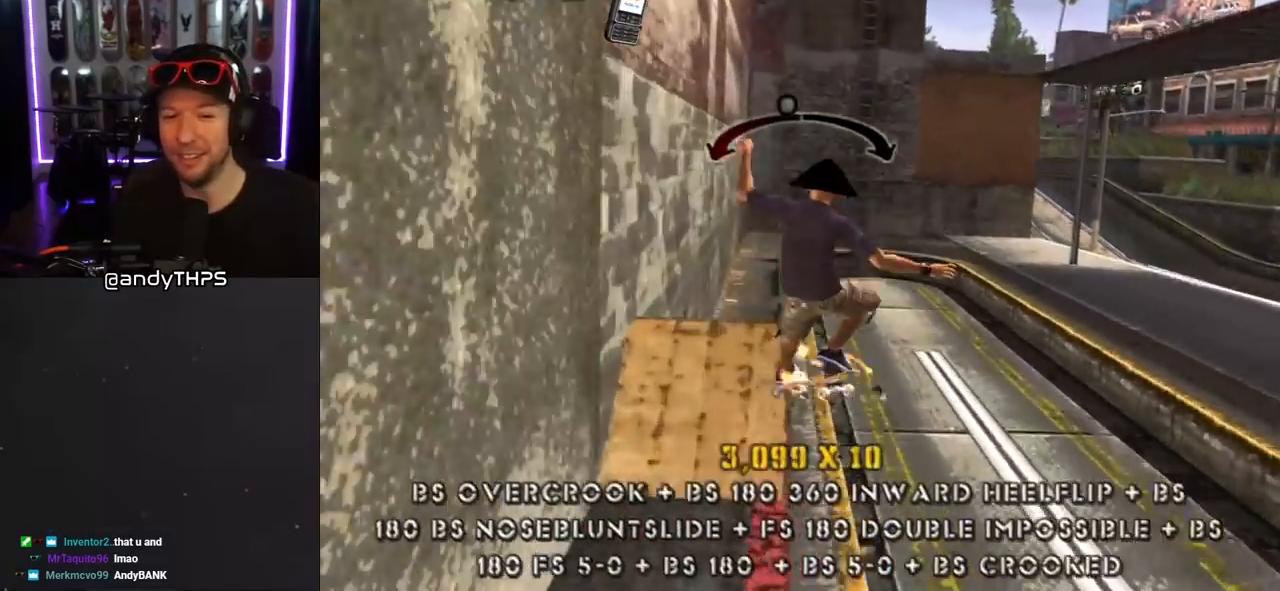
{"buttons": ["TRIANGLE", "DPAD_UP"], "left_stick": "center", "right_stick": "center", "events": [[50, "DPAD_UP", "up"], [117, "CROSS", "up"], [117, "DPAD_UP", "down"], [200, "DPAD_UP", "up"], [217, "DPAD_UP", "down"], [317, "TRIANGLE", "down"]]}
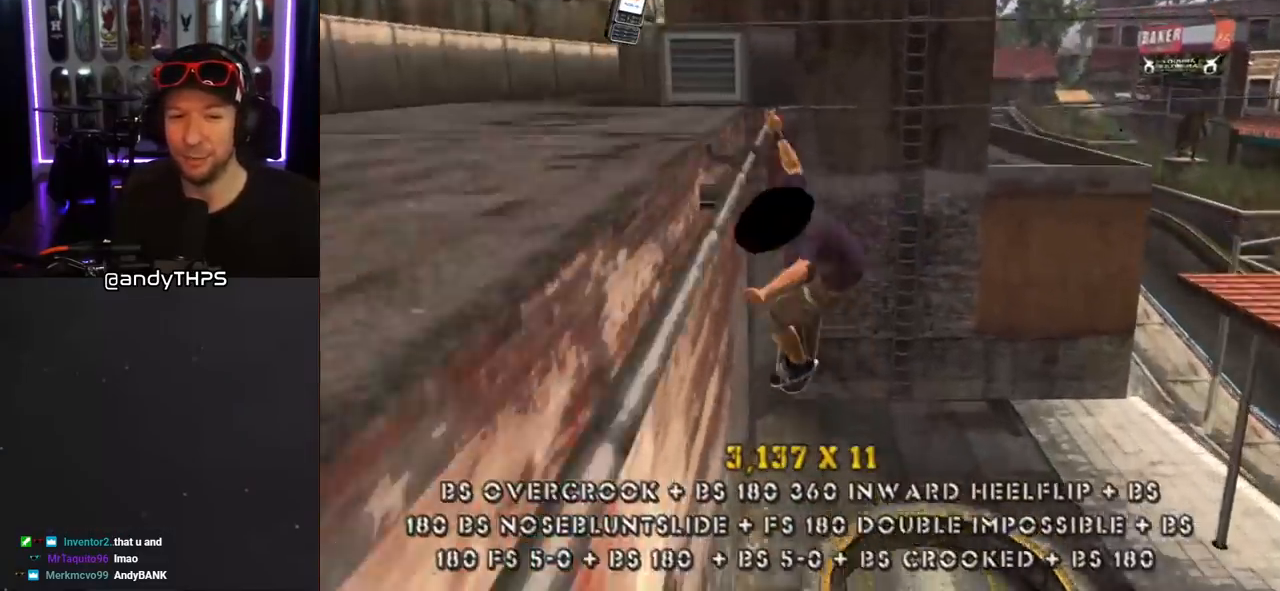
{"buttons": ["L1", "DPAD_LEFT"], "left_stick": "center", "right_stick": "center", "events": [[83, "DPAD_UP", "up"], [167, "CROSS", "down"], [167, "DPAD_LEFT", "down"], [167, "DPAD_UP", "down"], [167, "TRIANGLE", "up"], [250, "L1", "down"], [267, "CROSS", "up"], [500, "DPAD_UP", "up"]]}
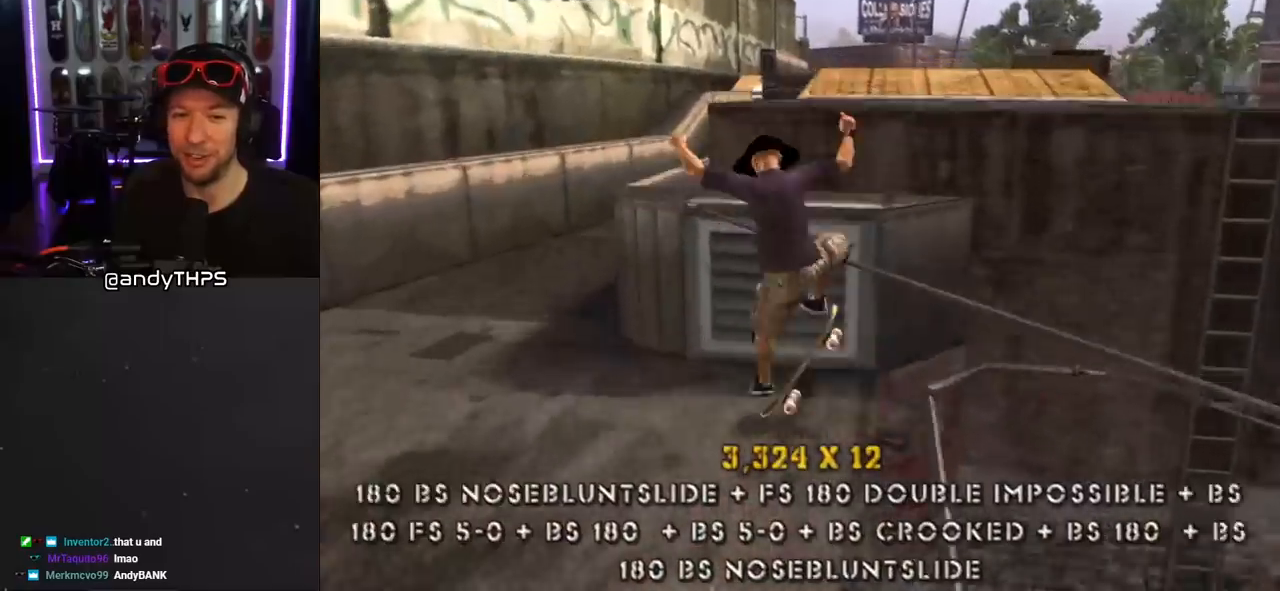
{"buttons": ["CROSS"], "left_stick": "center", "right_stick": "center", "events": [[17, "DPAD_DOWN", "down"], [17, "DPAD_LEFT", "up"], [33, "TRIANGLE", "down"], [133, "DPAD_RIGHT", "down"], [150, "DPAD_RIGHT", "up"], [183, "DPAD_DOWN", "up"], [183, "L1", "up"], [333, "CROSS", "down"], [350, "DPAD_RIGHT", "down"], [350, "TRIANGLE", "up"], [433, "DPAD_RIGHT", "up"]]}
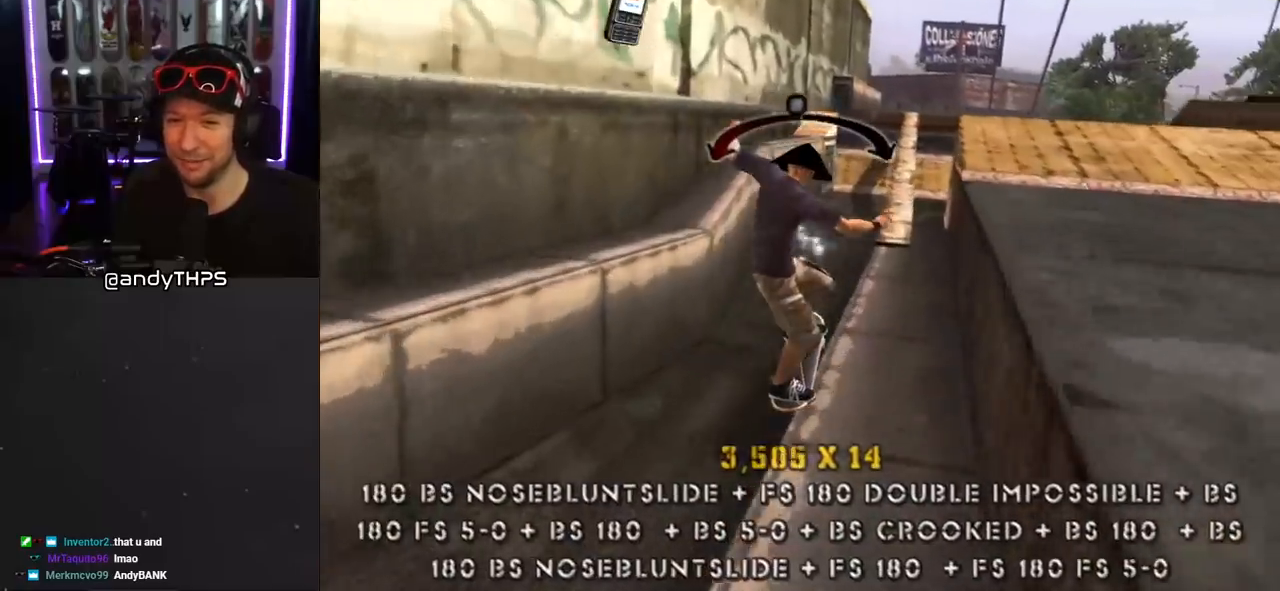
{"buttons": ["TRIANGLE", "DPAD_UP"], "left_stick": "center", "right_stick": "center", "events": [[117, "SQUARE", "down"], [133, "CROSS", "up"], [133, "DPAD_UP", "down"], [250, "DPAD_UP", "up"], [250, "SQUARE", "up"], [300, "DPAD_UP", "down"], [500, "TRIANGLE", "down"]]}
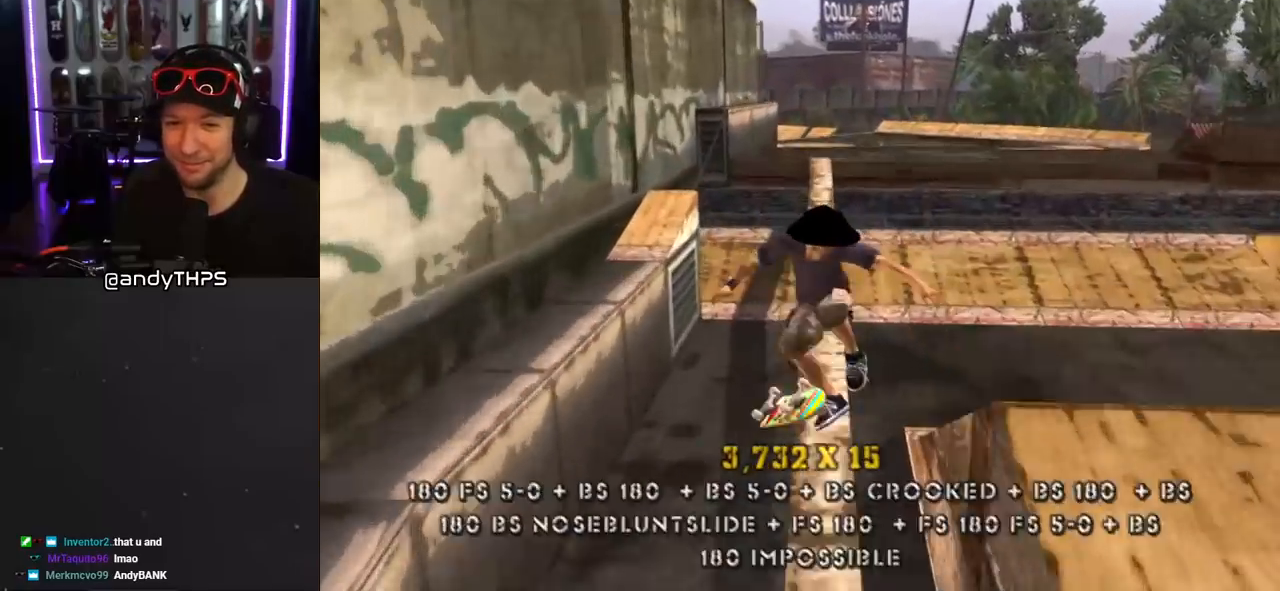
{"buttons": ["L1", "DPAD_UP", "DPAD_RIGHT"], "left_stick": "center", "right_stick": "center", "events": [[67, "DPAD_LEFT", "down"], [183, "DPAD_LEFT", "up"], [217, "CROSS", "down"], [217, "DPAD_RIGHT", "down"], [250, "L1", "down"], [283, "CROSS", "up"], [400, "CROSS", "down"], [417, "TRIANGLE", "up"], [467, "CROSS", "up"]]}
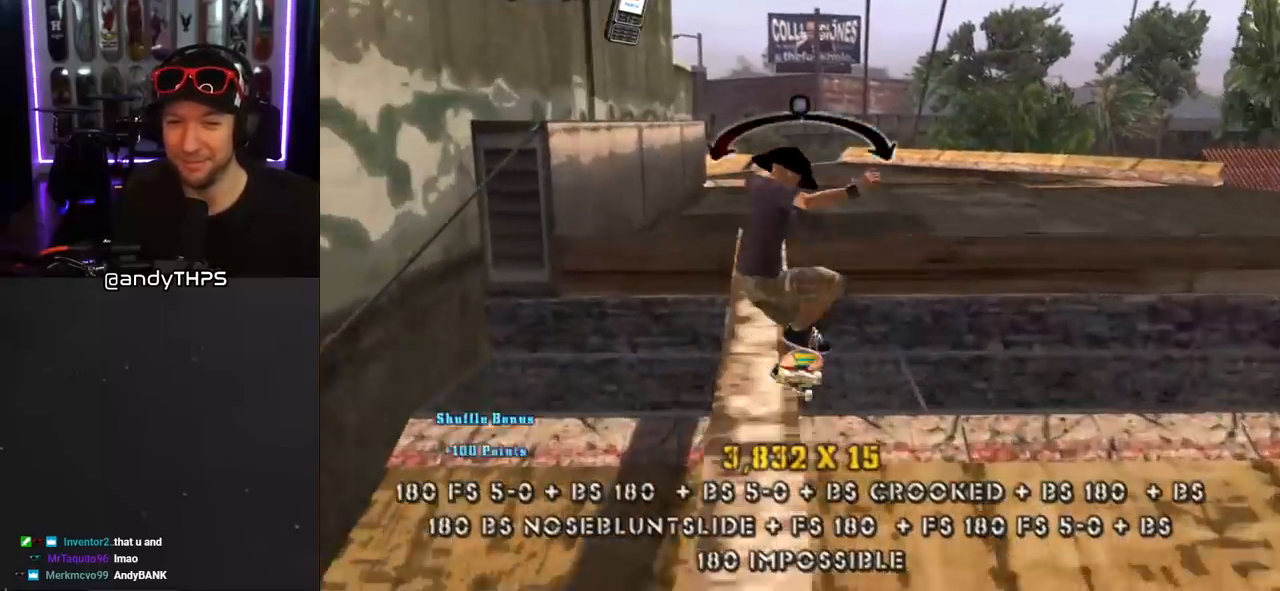
{"buttons": [], "left_stick": "center", "right_stick": "center", "events": [[150, "DPAD_RIGHT", "up"], [200, "DPAD_UP", "up"], [433, "L1", "up"]]}
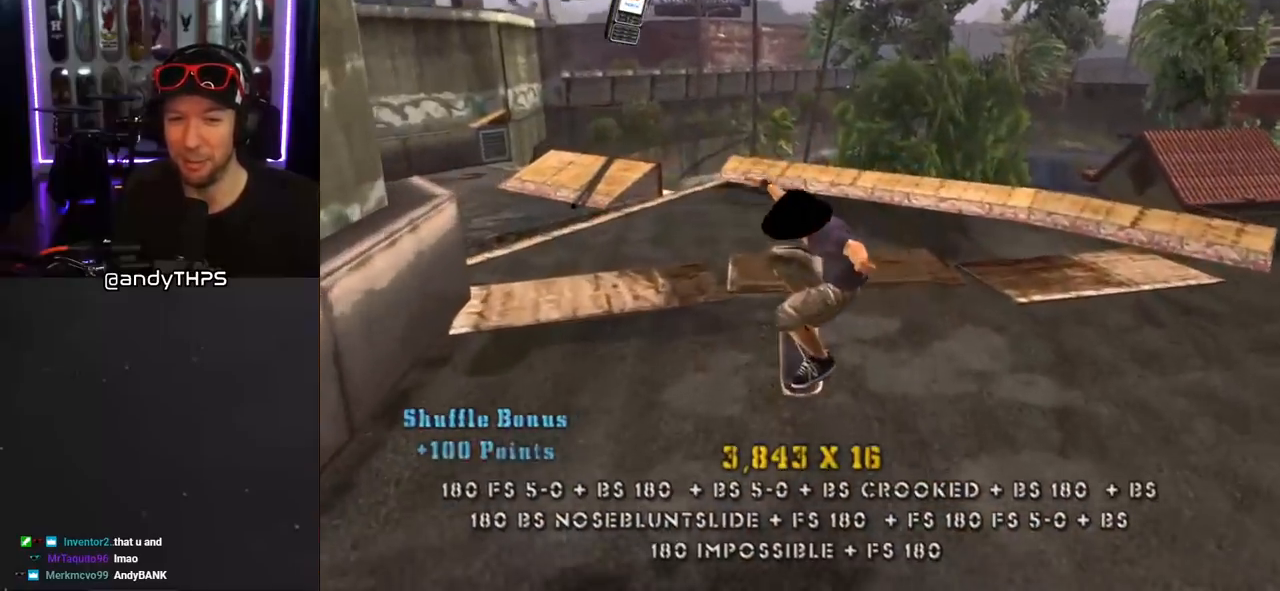
{"buttons": [], "left_stick": "center", "right_stick": "center", "events": []}
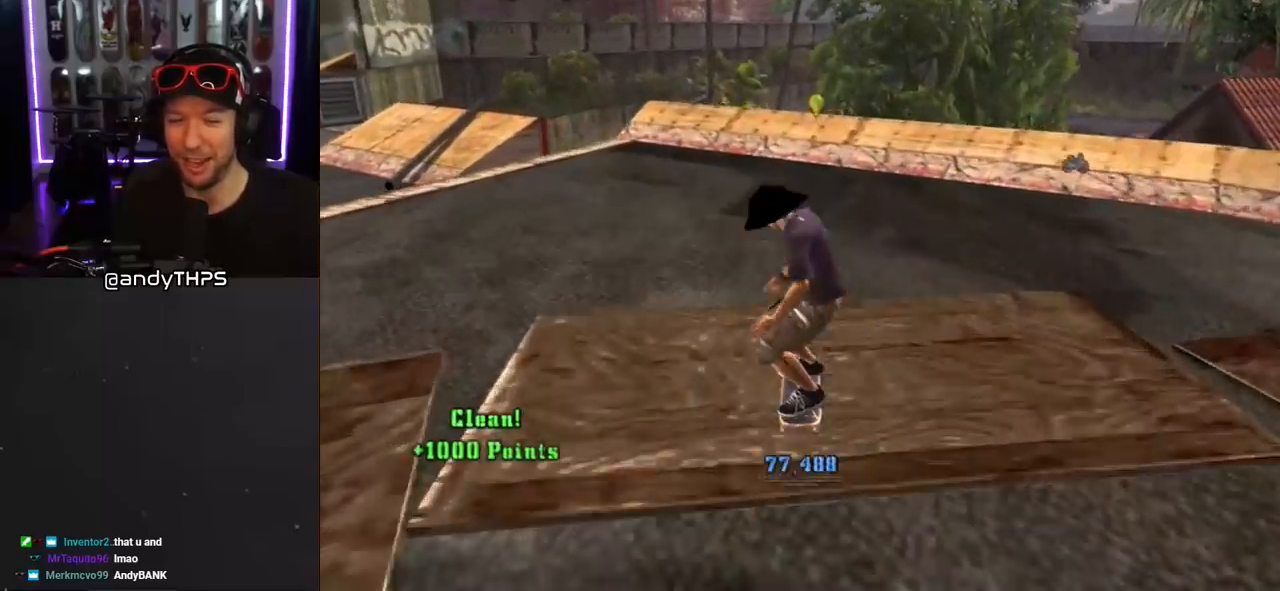
{"buttons": ["CROSS"], "left_stick": "center", "right_stick": "center", "events": [[17, "DPAD_DOWN", "down"], [117, "CROSS", "down"], [367, "DPAD_DOWN", "up"]]}
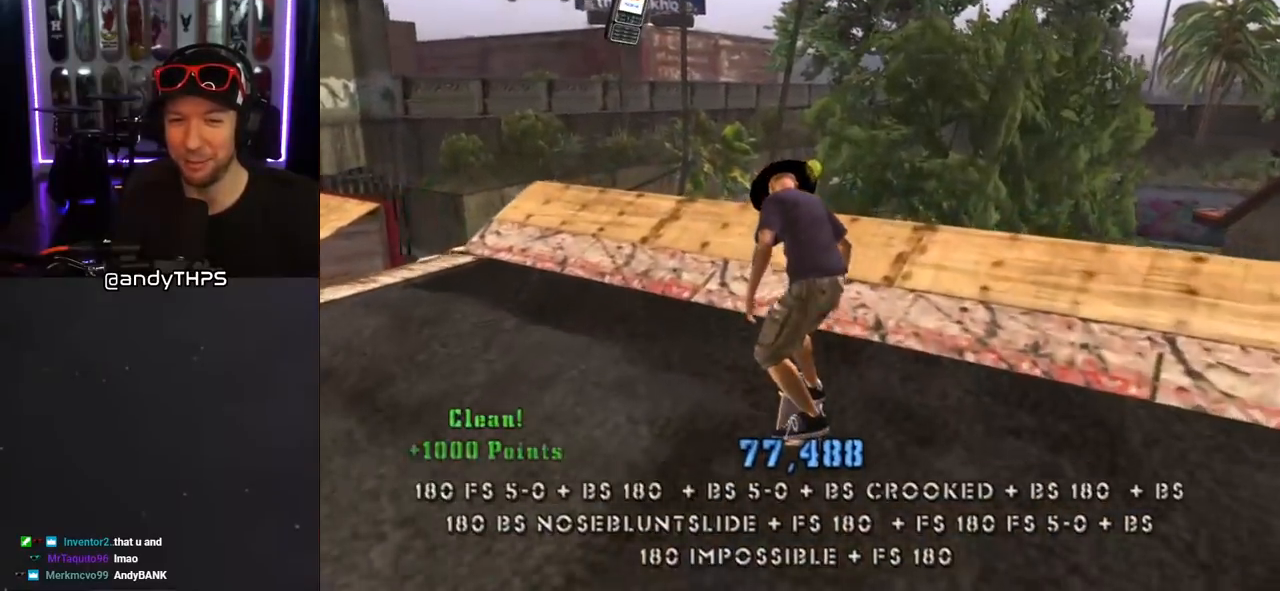
{"buttons": ["L1"], "left_stick": "center", "right_stick": "center", "events": [[33, "DPAD_LEFT", "down"], [33, "SQUARE", "down"], [50, "CROSS", "up"], [100, "L1", "down"], [117, "SQUARE", "up"], [167, "SQUARE", "down"], [300, "DPAD_LEFT", "up"], [333, "SQUARE", "up"]]}
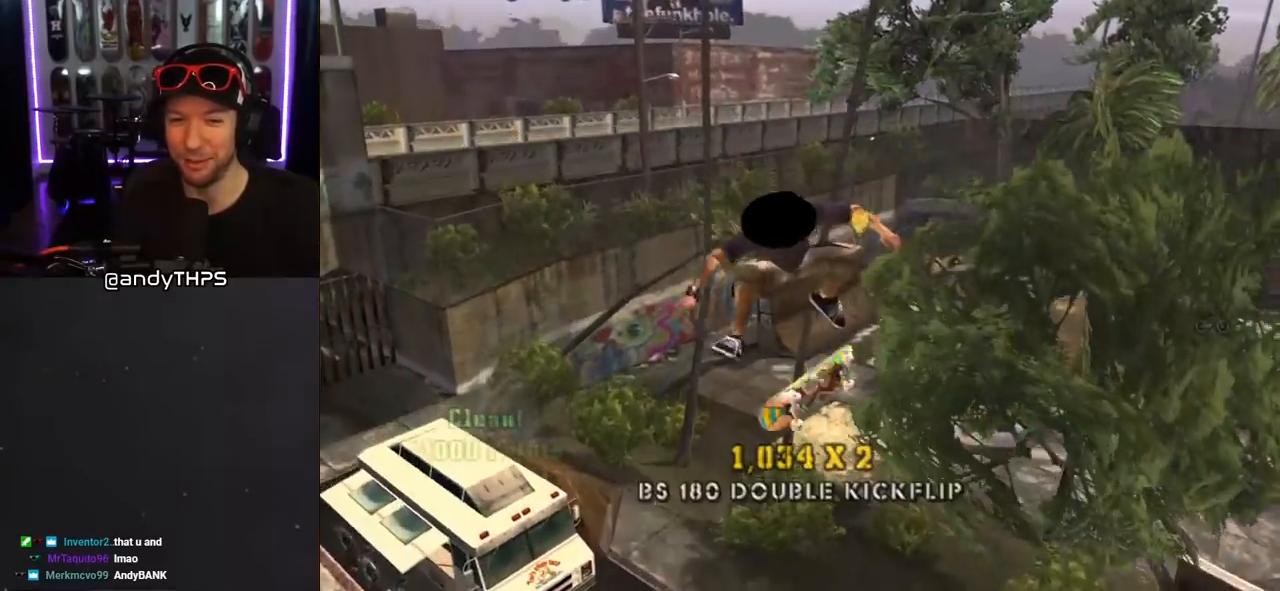
{"buttons": [], "left_stick": "center", "right_stick": "center", "events": [[67, "L1", "up"]]}
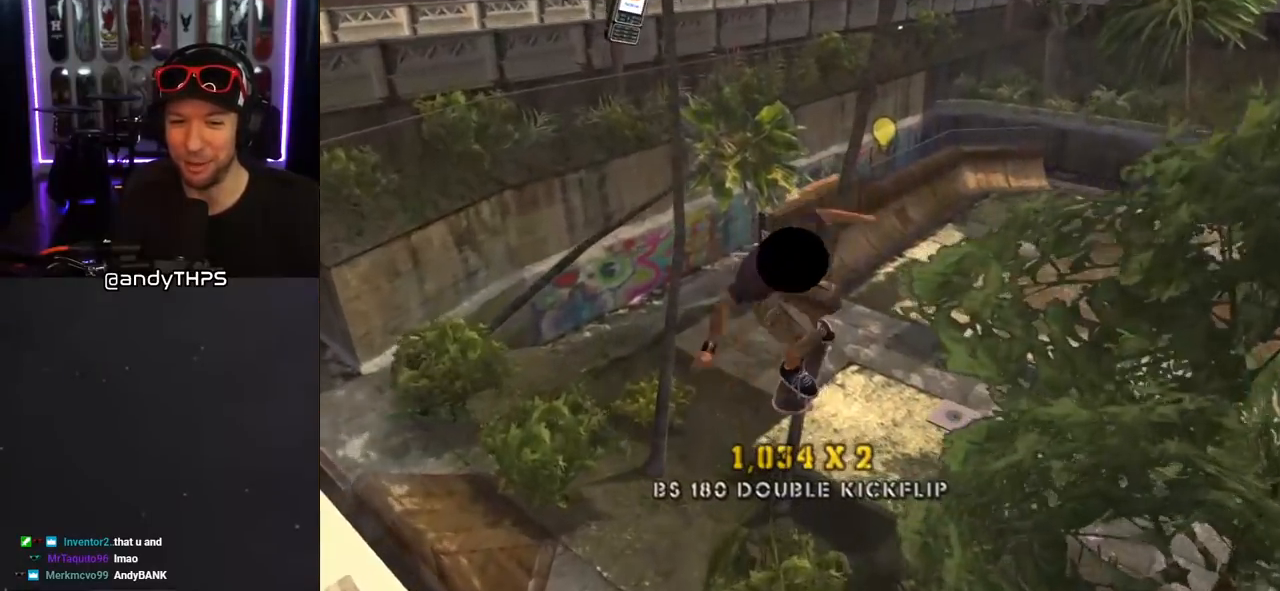
{"buttons": [], "left_stick": "center", "right_stick": "center", "events": []}
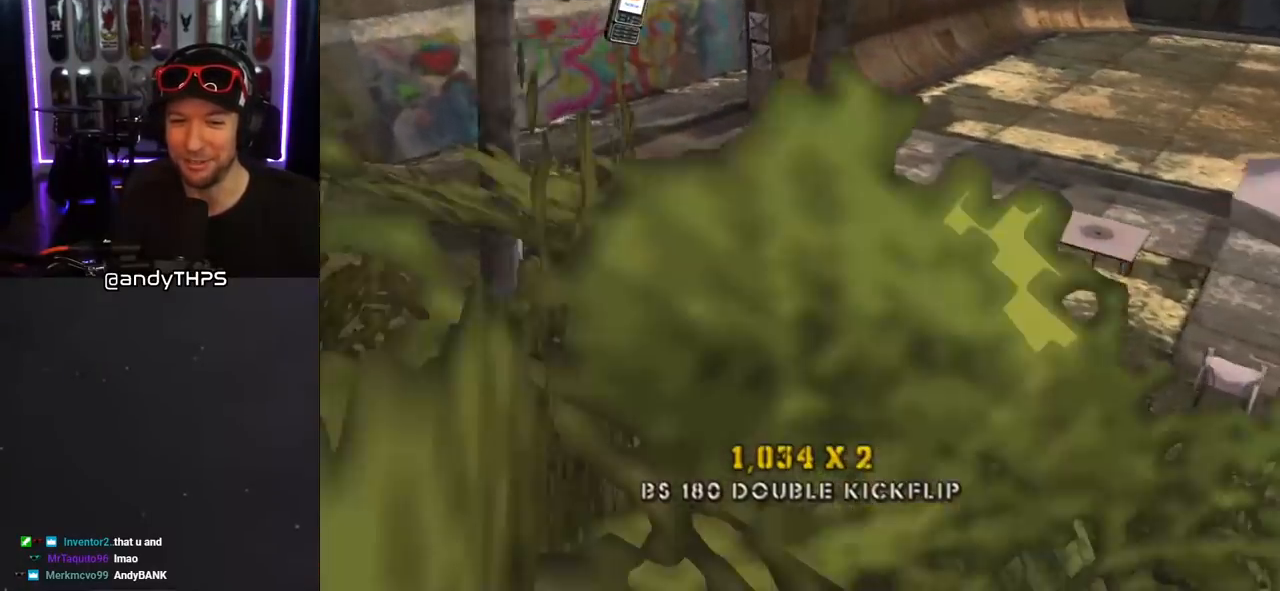
{"buttons": ["CROSS", "DPAD_DOWN"], "left_stick": "center", "right_stick": "center", "events": [[33, "DPAD_RIGHT", "down"], [100, "DPAD_RIGHT", "up"], [167, "CROSS", "down"], [267, "DPAD_DOWN", "down"], [350, "DPAD_DOWN", "up"], [400, "DPAD_DOWN", "down"]]}
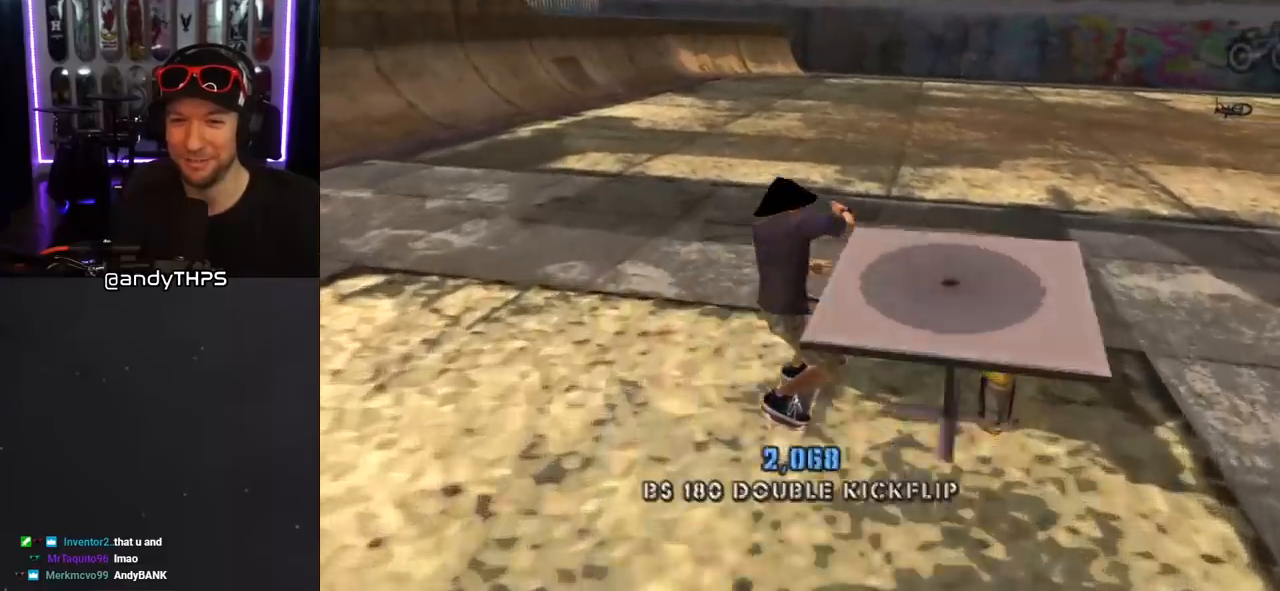
{"buttons": ["CROSS", "DPAD_DOWN"], "left_stick": "center", "right_stick": "center", "events": [[33, "DPAD_LEFT", "down"], [200, "DPAD_DOWN", "up"], [200, "DPAD_LEFT", "up"], [400, "DPAD_DOWN", "down"]]}
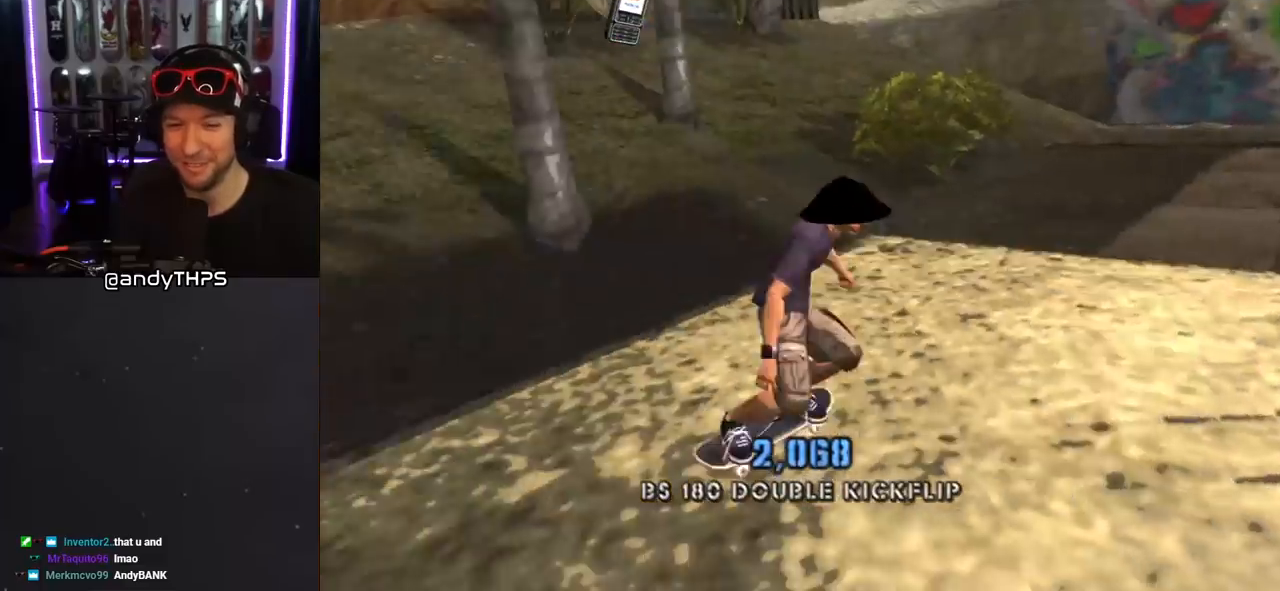
{"buttons": ["SQUARE"], "left_stick": "center", "right_stick": "center", "events": [[33, "DPAD_DOWN", "up"], [117, "DPAD_DOWN", "down"], [250, "DPAD_DOWN", "up"], [317, "CROSS", "up"], [317, "DPAD_RIGHT", "down"], [317, "SQUARE", "down"], [417, "SQUARE", "up"], [467, "DPAD_RIGHT", "up"], [467, "SQUARE", "down"]]}
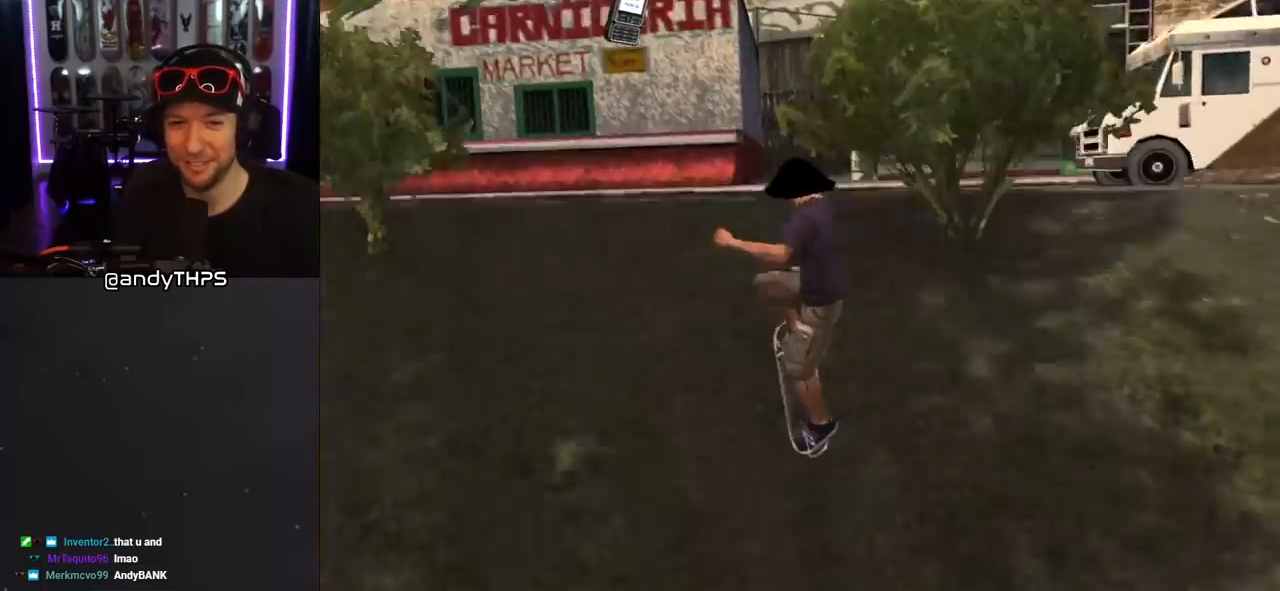
{"buttons": [], "left_stick": "center", "right_stick": "center", "events": [[67, "SQUARE", "up"], [283, "right_stick", "down-left"], [483, "right_stick", "center"]]}
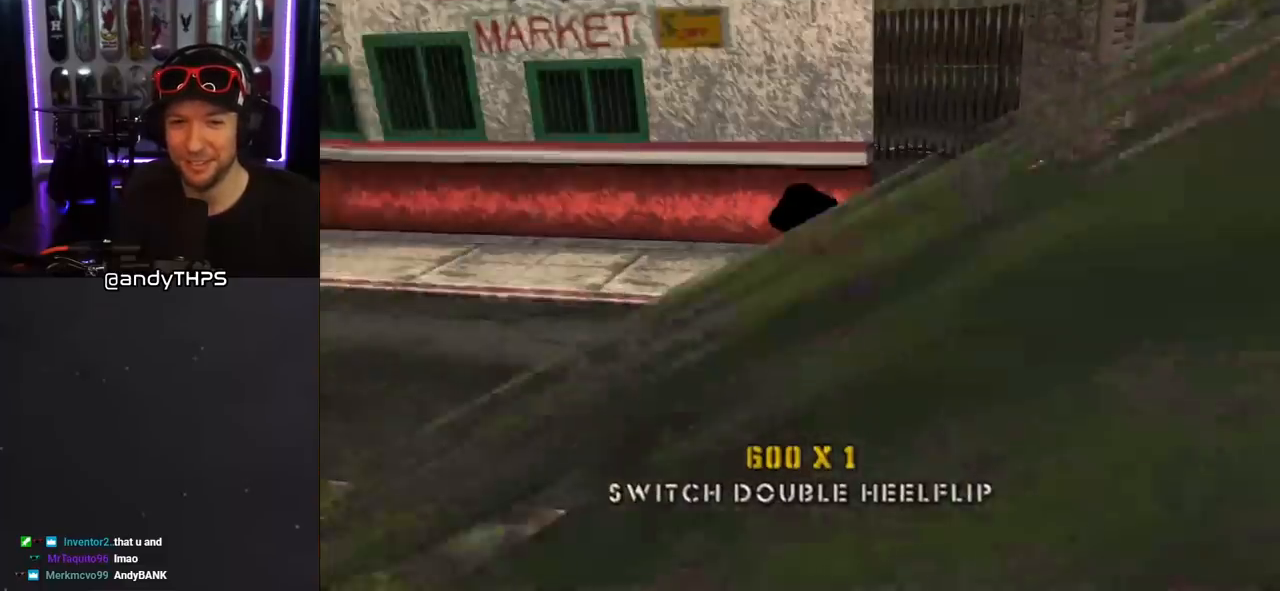
{"buttons": ["DPAD_DOWN", "DPAD_LEFT"], "left_stick": "center", "right_stick": "center", "events": [[233, "DPAD_DOWN", "down"], [233, "DPAD_LEFT", "down"]]}
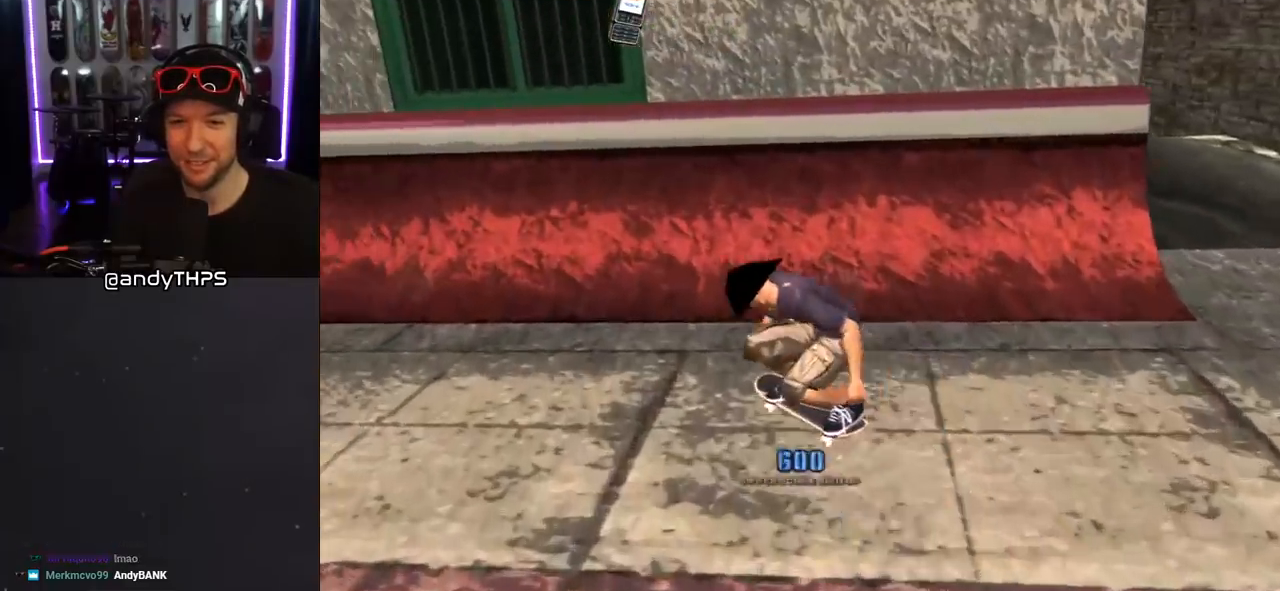
{"buttons": ["TRIANGLE"], "left_stick": "center", "right_stick": "center", "events": [[67, "CROSS", "down"], [133, "DPAD_DOWN", "up"], [133, "DPAD_LEFT", "up"], [283, "DPAD_RIGHT", "down"], [400, "DPAD_RIGHT", "up"], [433, "CROSS", "up"], [433, "TRIANGLE", "down"]]}
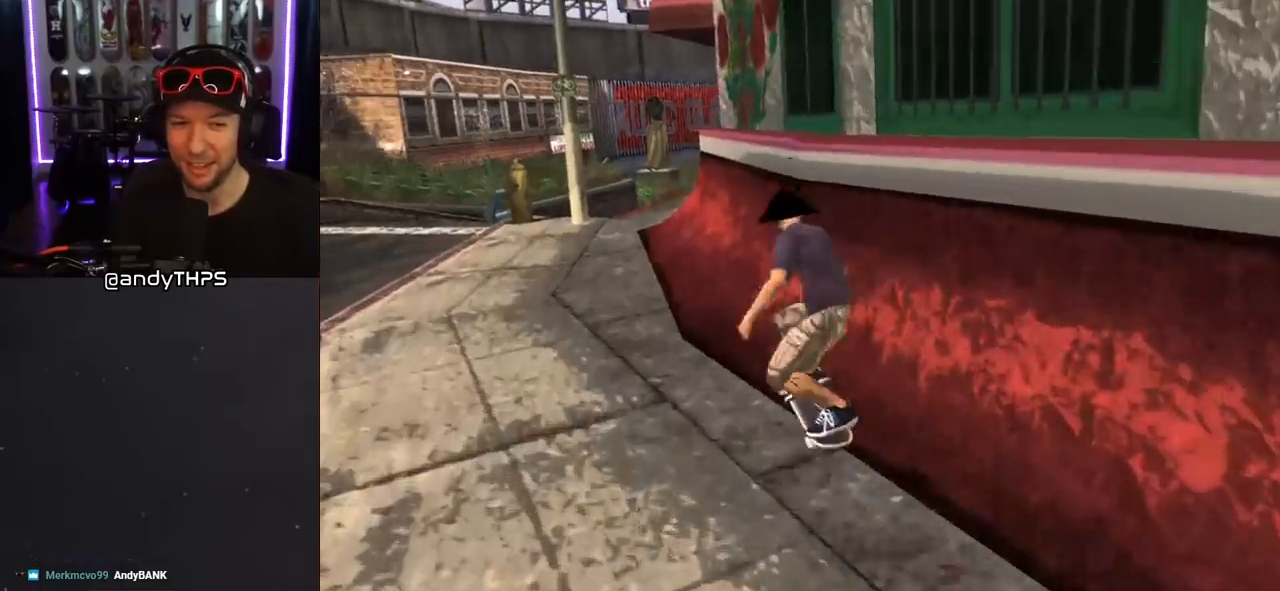
{"buttons": [], "left_stick": "center", "right_stick": "center", "events": [[33, "DPAD_UP", "down"], [50, "DPAD_LEFT", "down"], [117, "DPAD_LEFT", "up"], [150, "DPAD_UP", "up"], [283, "CROSS", "down"], [283, "TRIANGLE", "up"], [367, "CROSS", "up"]]}